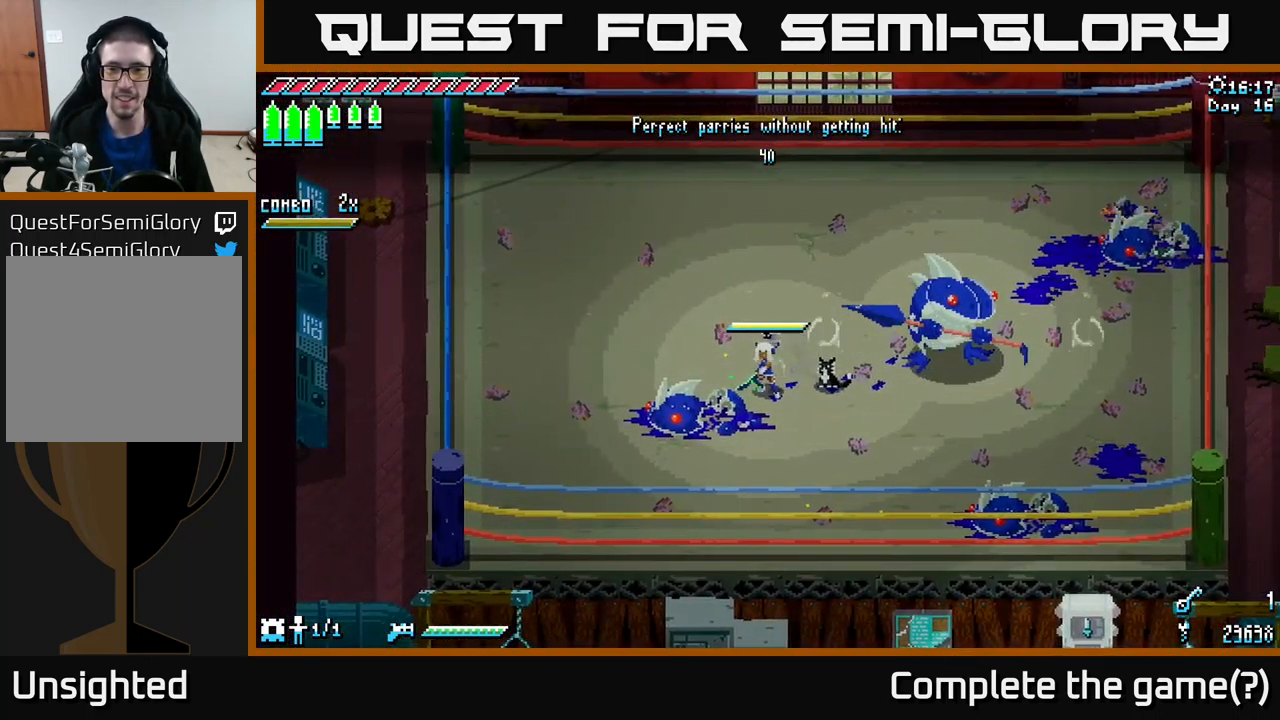
Gameplay with a controller (Xbox layout); each line is a JSON object with the inputs held at the frame after it. "events" lists button and stick changes between this image and that frame as [ms after this image, input, new state], when the widget could be followed in between.
{"buttons": [], "left_stick": "center", "right_stick": "center", "events": []}
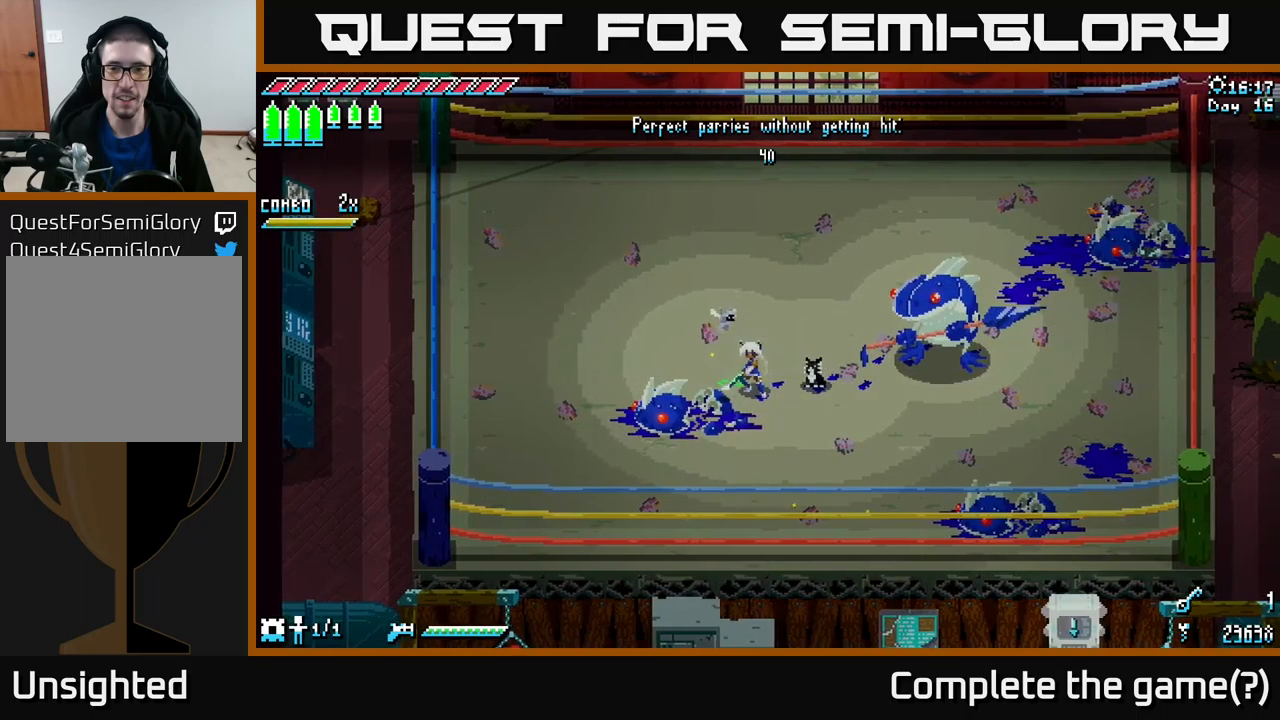
{"buttons": [], "left_stick": "center", "right_stick": "center", "events": []}
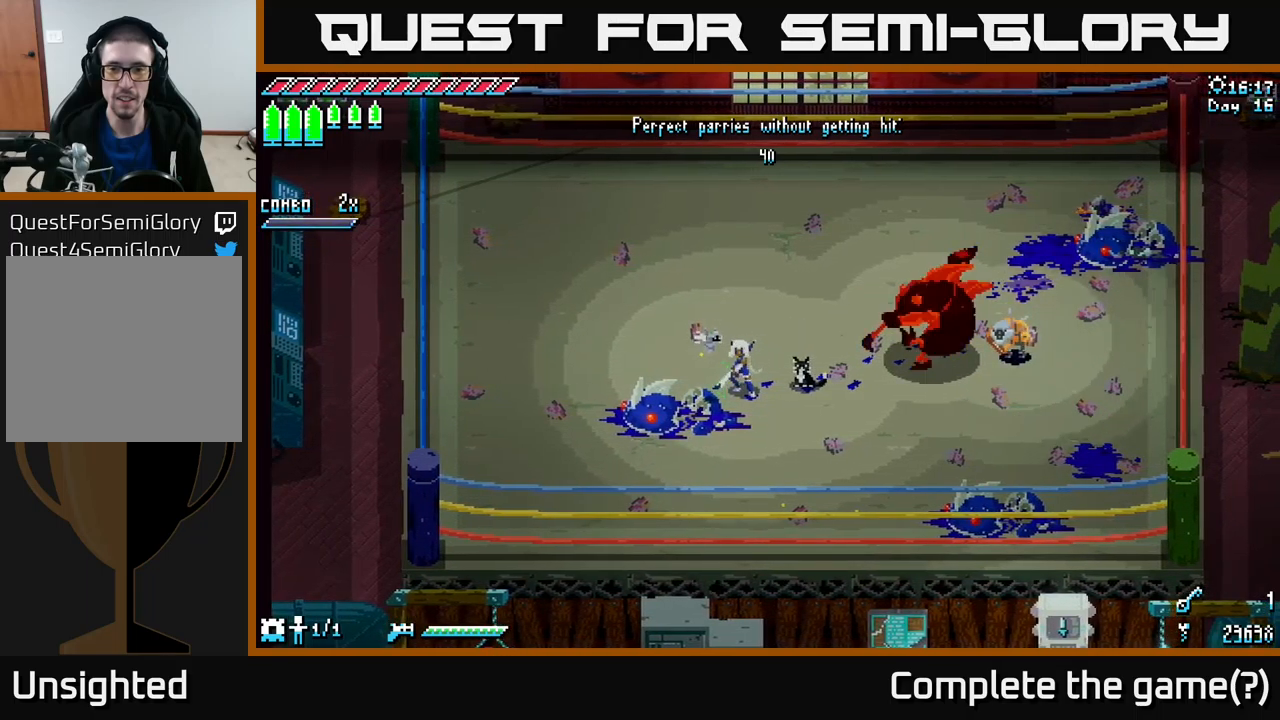
{"buttons": [], "left_stick": "center", "right_stick": "center", "events": [[167, "left_stick", "up-right"], [200, "B", "down"], [283, "B", "up"], [333, "left_stick", "center"]]}
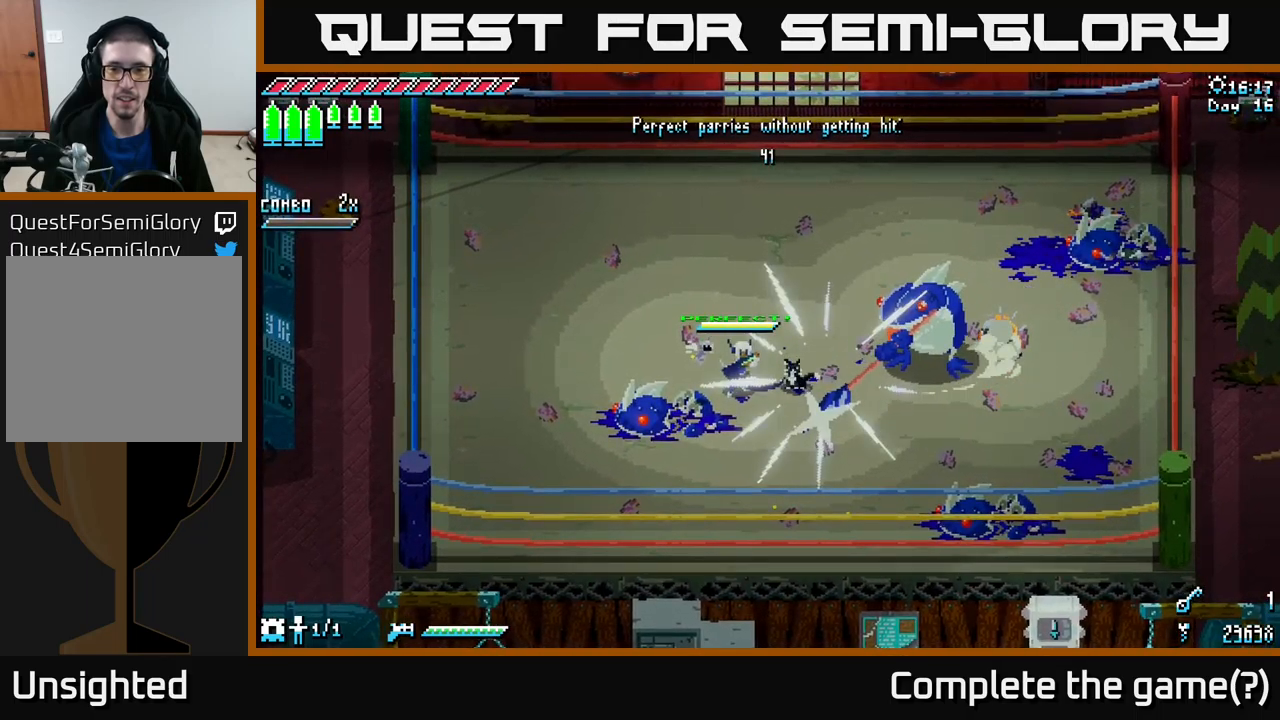
{"buttons": [], "left_stick": "center", "right_stick": "center", "events": []}
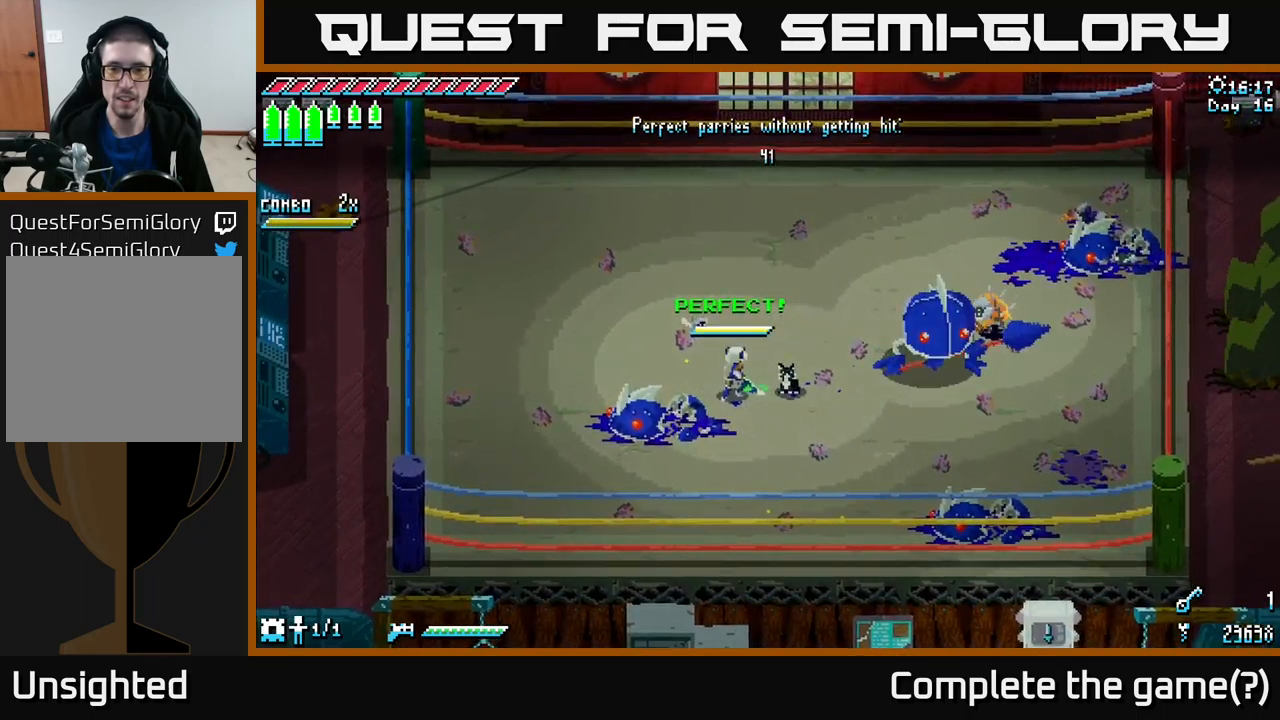
{"buttons": ["B"], "left_stick": "up-right", "right_stick": "center", "events": [[433, "left_stick", "up-right"], [450, "B", "down"]]}
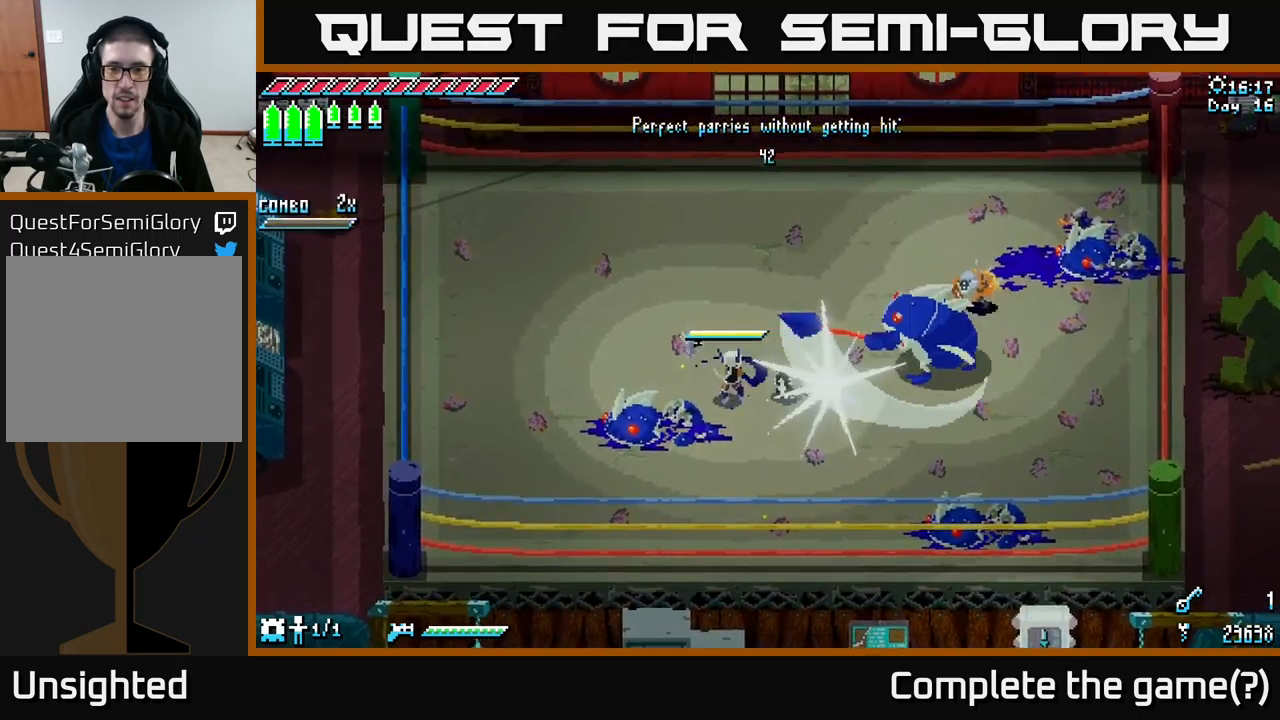
{"buttons": [], "left_stick": "right", "right_stick": "center", "events": [[50, "B", "up"], [67, "left_stick", "center"], [217, "left_stick", "right"], [283, "X", "down"], [450, "X", "up"]]}
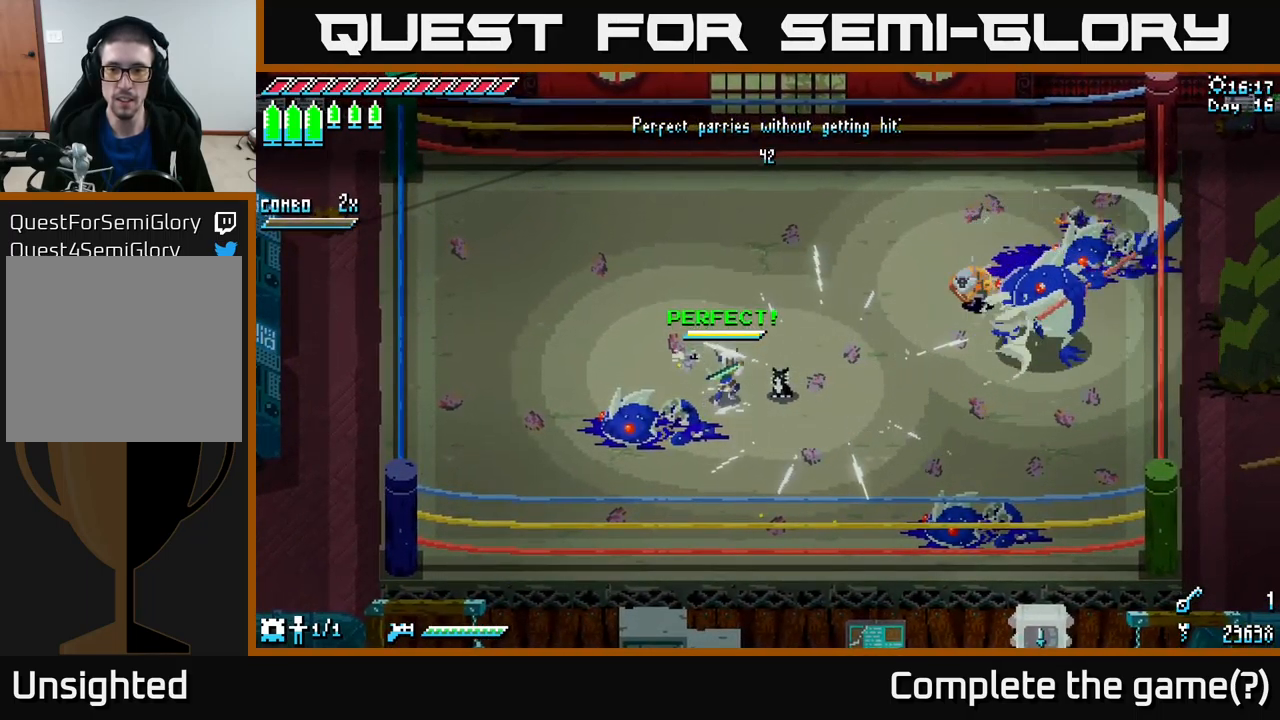
{"buttons": [], "left_stick": "down-right", "right_stick": "center", "events": [[50, "left_stick", "down-right"]]}
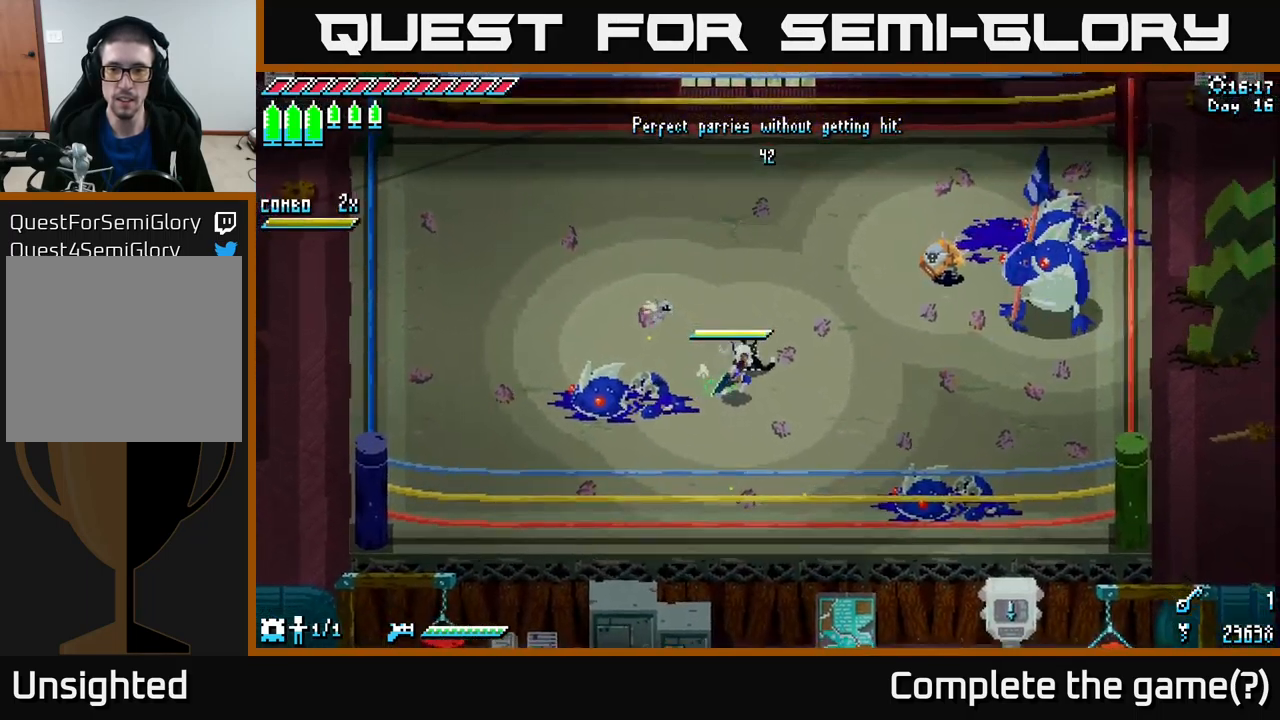
{"buttons": [], "left_stick": "center", "right_stick": "center", "events": [[83, "left_stick", "center"], [350, "left_stick", "up-right"], [450, "left_stick", "center"]]}
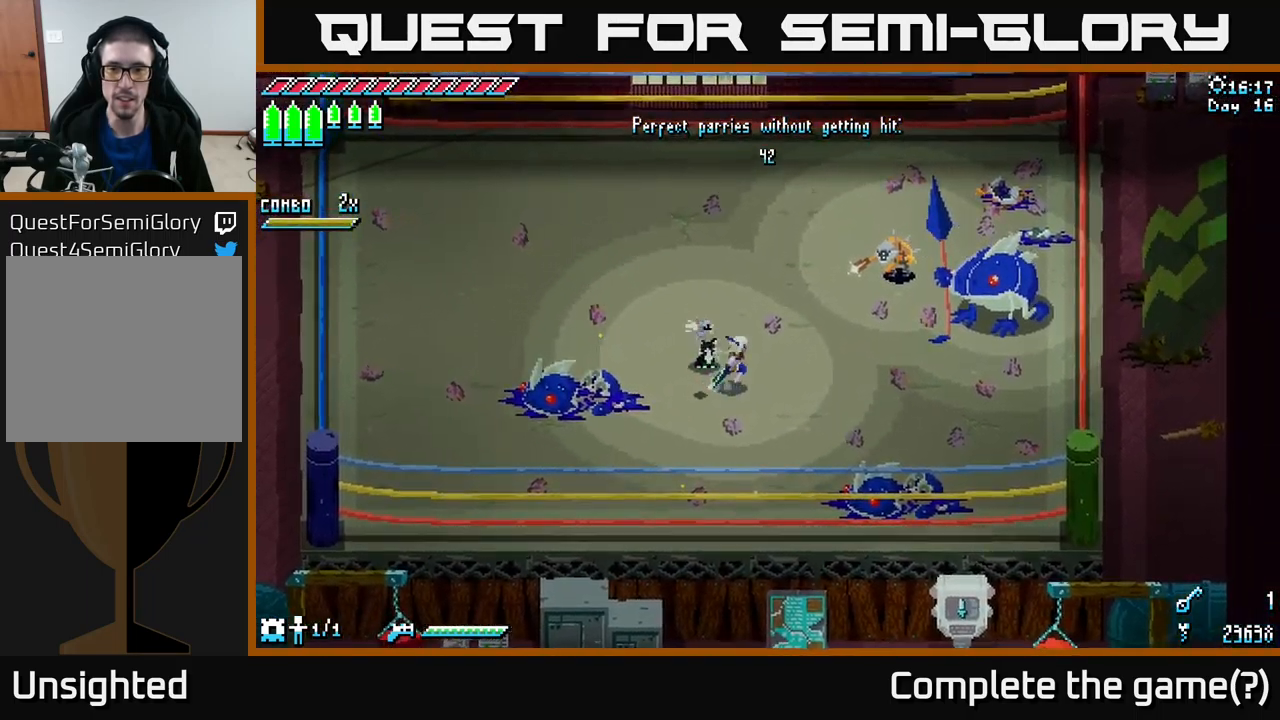
{"buttons": [], "left_stick": "center", "right_stick": "center", "events": []}
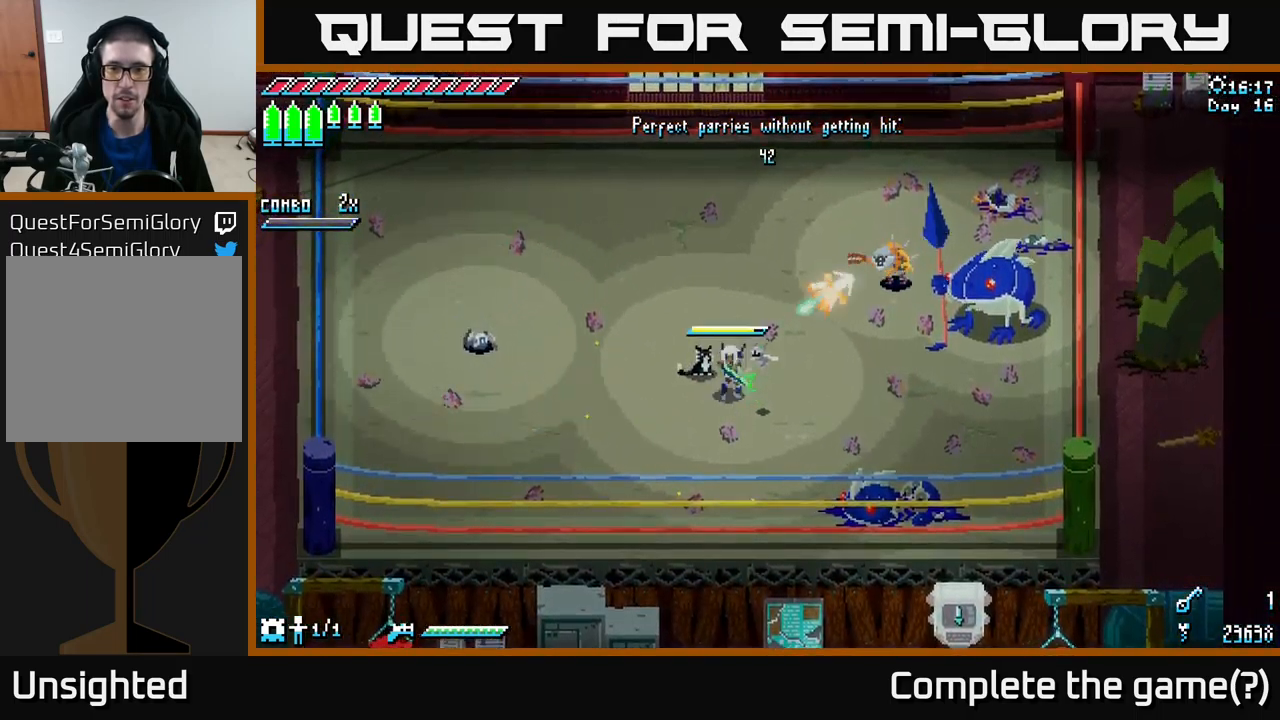
{"buttons": ["X"], "left_stick": "right", "right_stick": "center", "events": [[50, "B", "down"], [117, "left_stick", "up-right"], [233, "B", "up"], [267, "left_stick", "center"], [433, "left_stick", "right"], [467, "X", "down"]]}
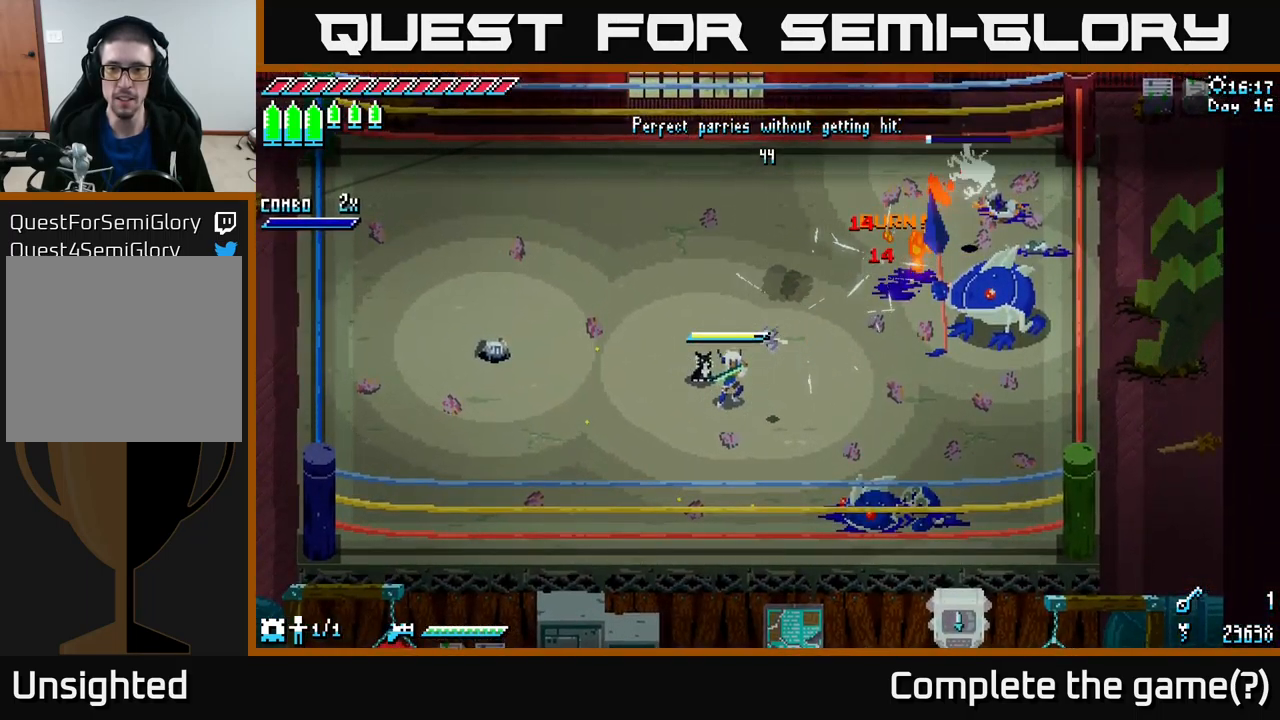
{"buttons": ["X"], "left_stick": "right", "right_stick": "center", "events": [[200, "A", "down"], [316, "A", "up"], [349, "R2", "down"], [499, "R2", "up"]]}
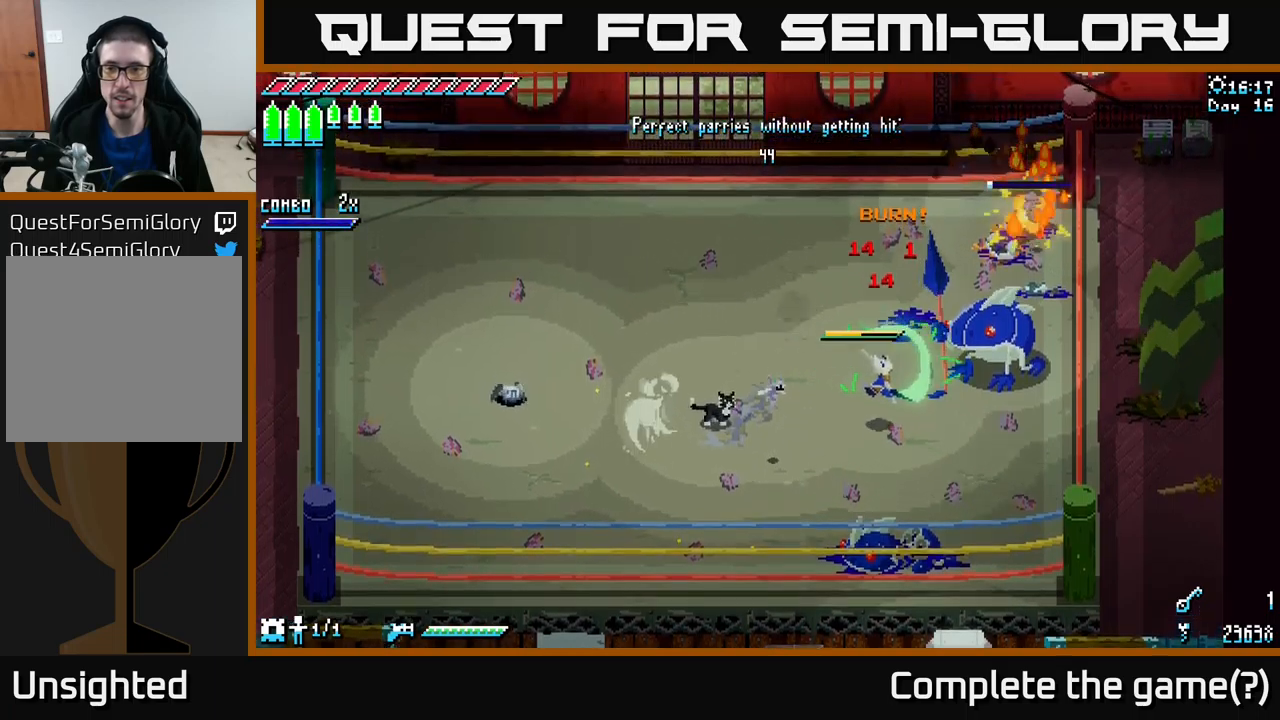
{"buttons": ["X"], "left_stick": "left", "right_stick": "center", "events": [[17, "X", "up"], [200, "left_stick", "center"], [383, "left_stick", "left"], [417, "X", "down"]]}
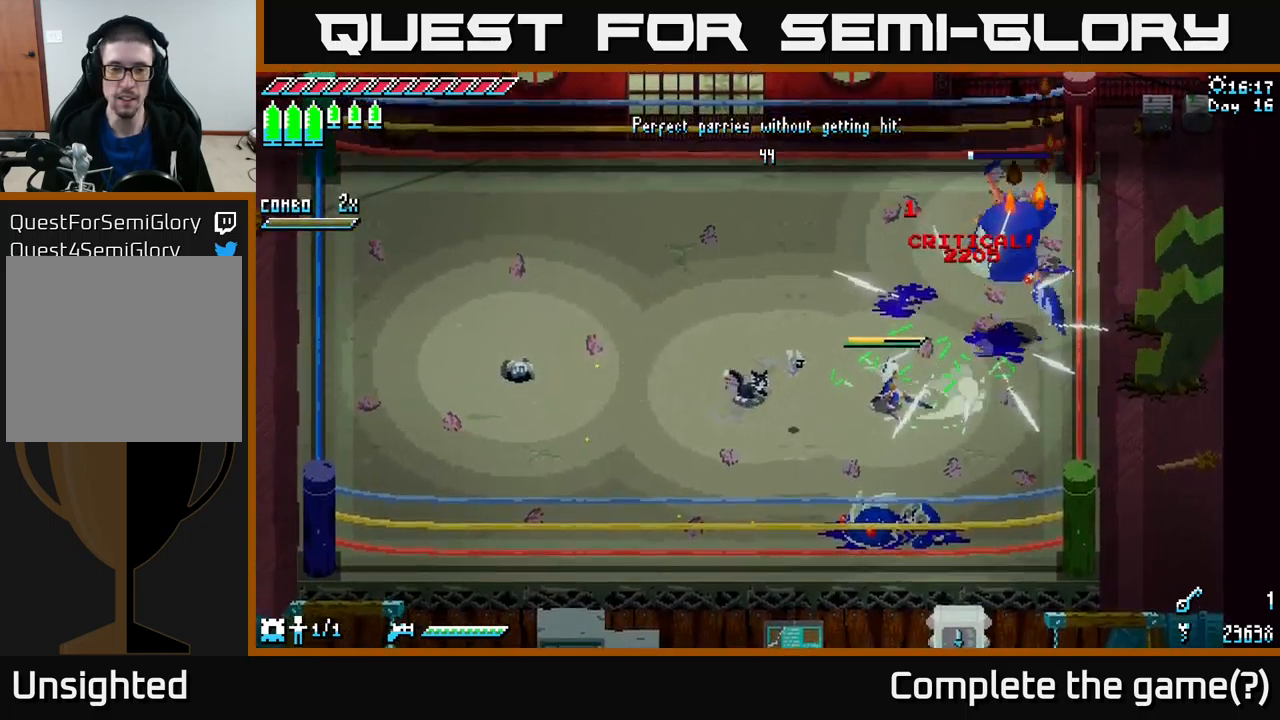
{"buttons": ["X"], "left_stick": "left", "right_stick": "center", "events": [[217, "X", "up"], [283, "X", "down"]]}
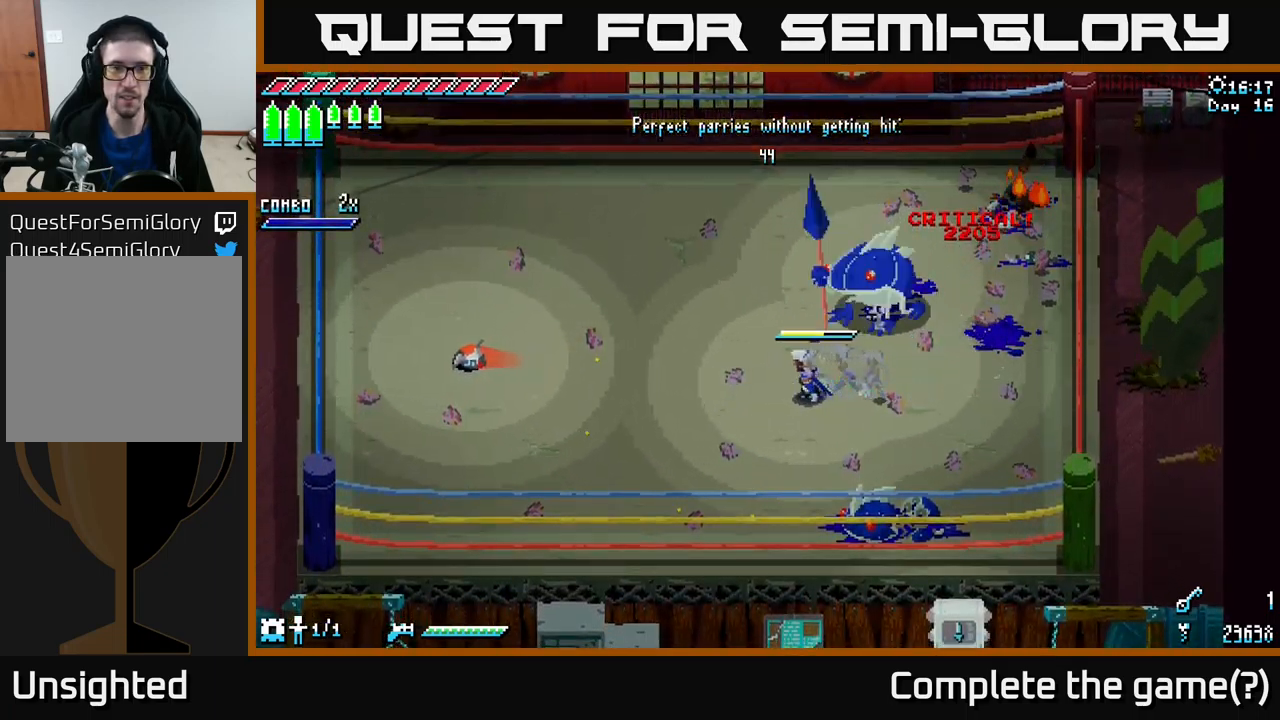
{"buttons": [], "left_stick": "left", "right_stick": "center", "events": [[183, "X", "up"]]}
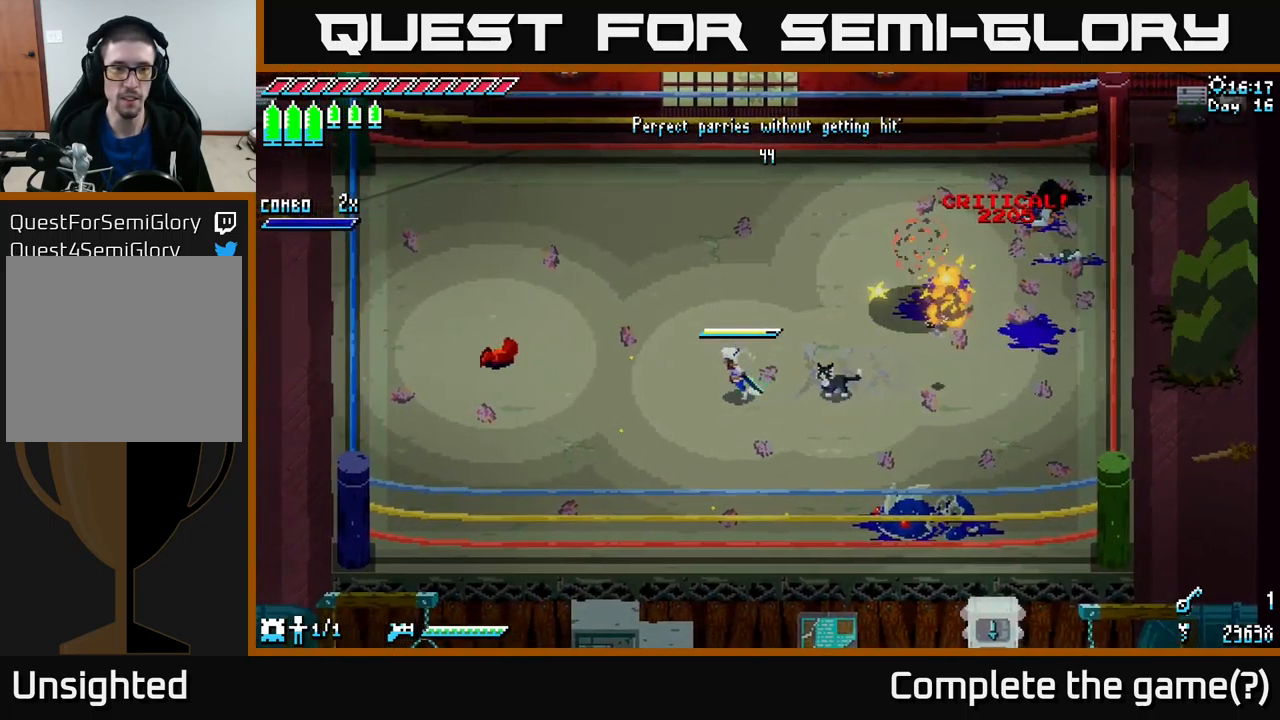
{"buttons": [], "left_stick": "center", "right_stick": "center", "events": [[250, "B", "down"], [333, "B", "up"], [350, "left_stick", "center"]]}
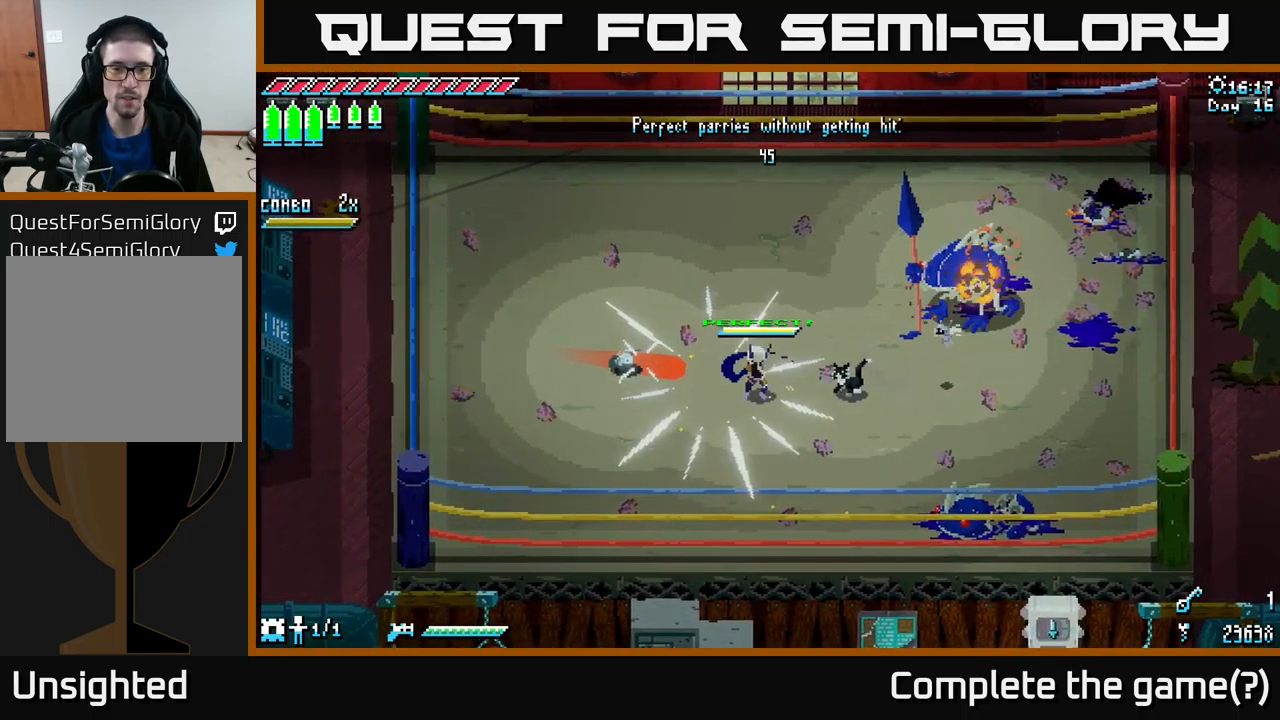
{"buttons": ["A", "X"], "left_stick": "left", "right_stick": "center", "events": [[17, "left_stick", "left"], [33, "X", "down"], [400, "A", "down"]]}
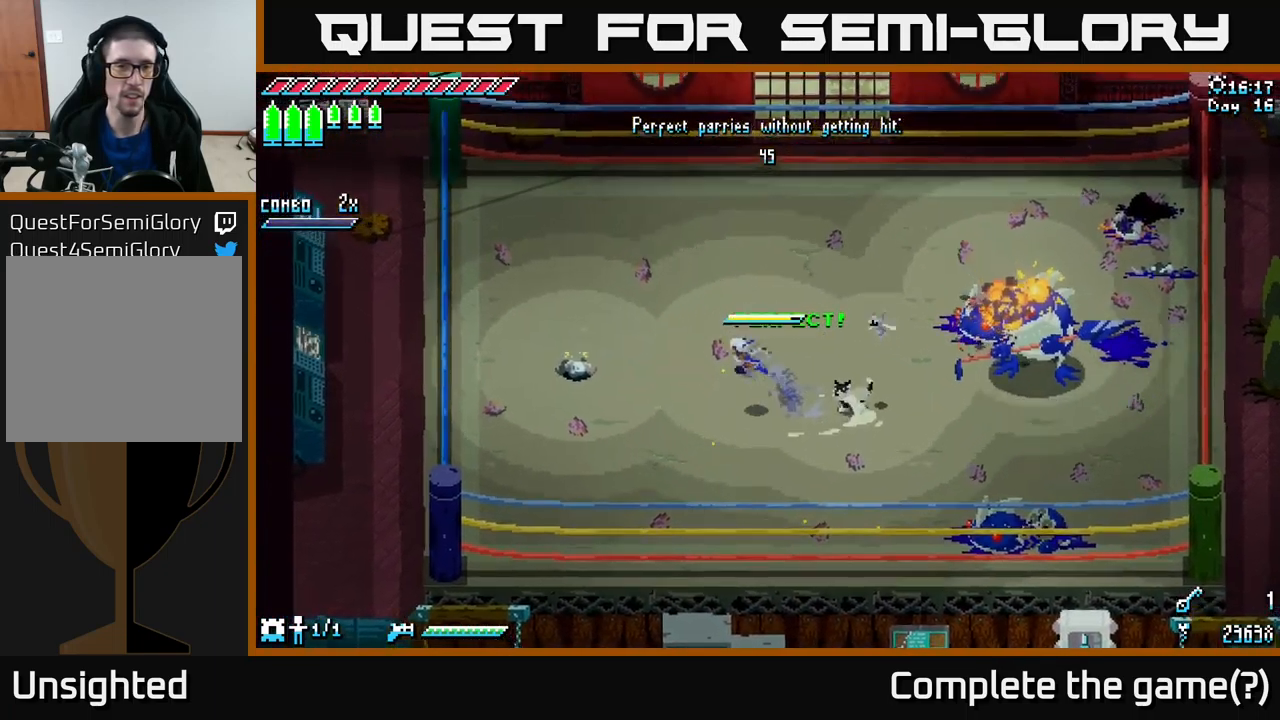
{"buttons": [], "left_stick": "center", "right_stick": "center", "events": [[17, "A", "up"], [83, "R2", "down"], [250, "R2", "up"], [300, "X", "up"], [467, "left_stick", "center"]]}
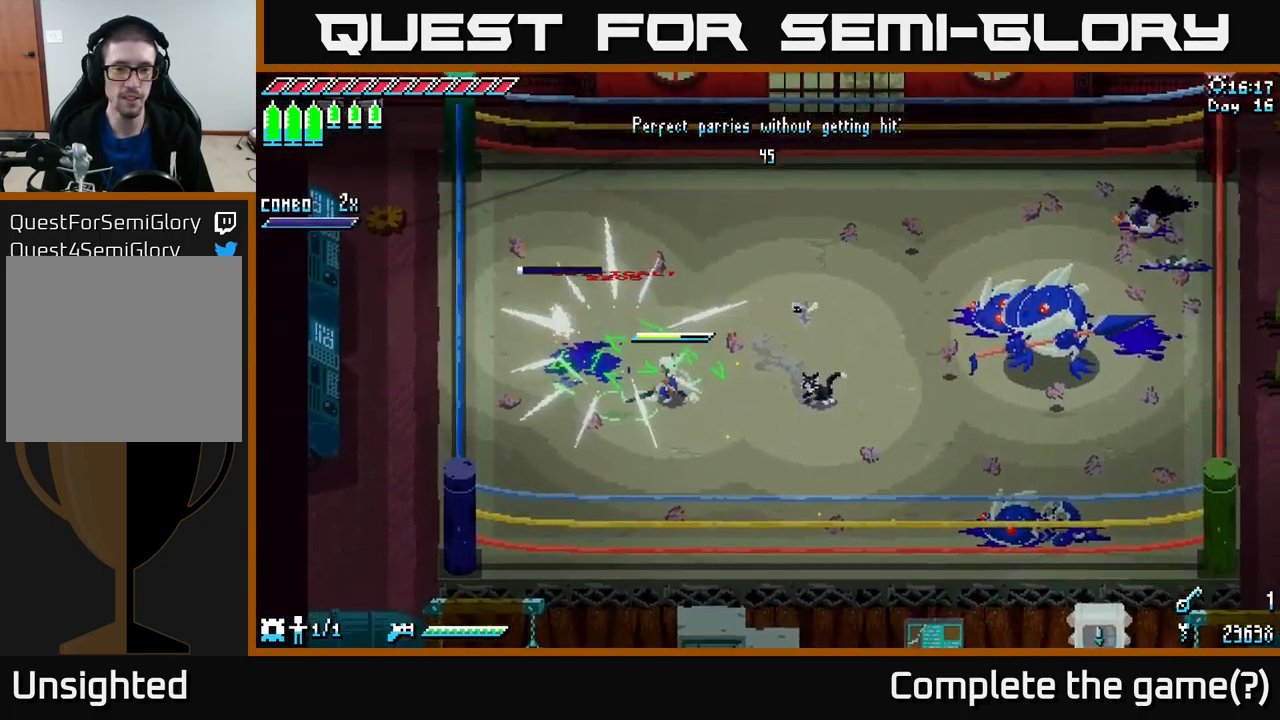
{"buttons": [], "left_stick": "right", "right_stick": "center", "events": [[183, "left_stick", "right"]]}
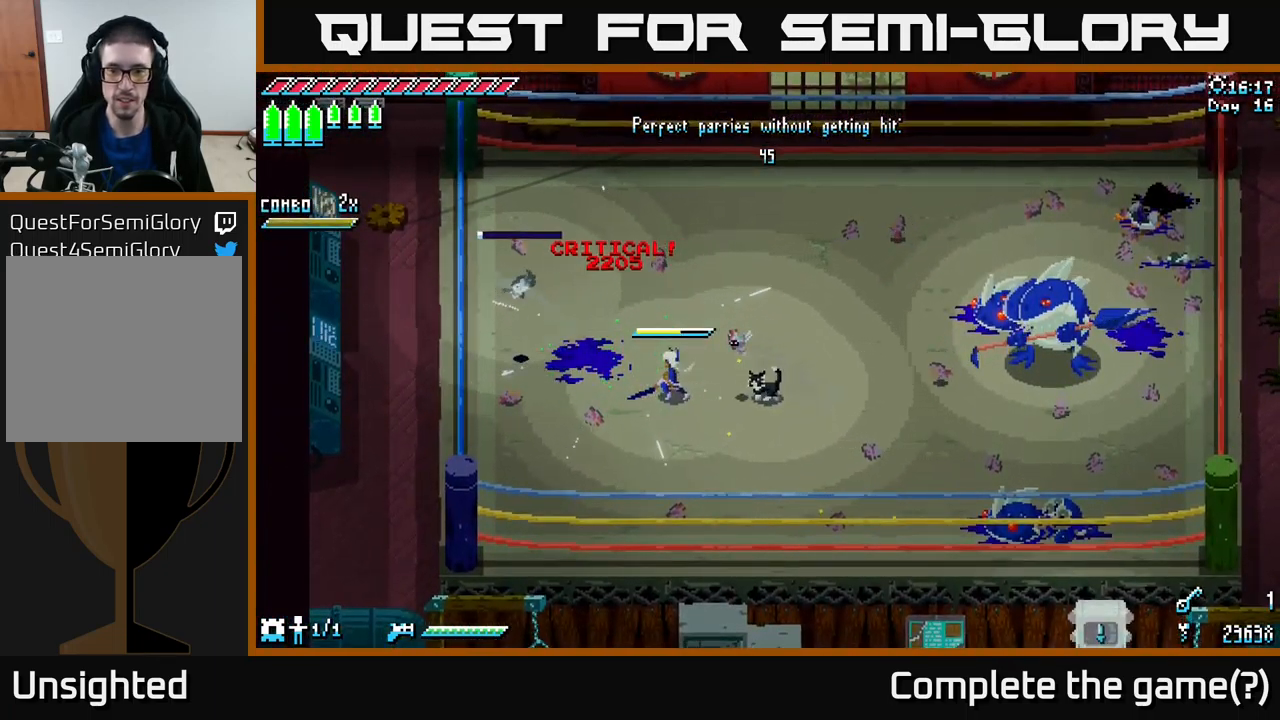
{"buttons": [], "left_stick": "right", "right_stick": "center", "events": [[367, "X", "down"], [483, "X", "up"]]}
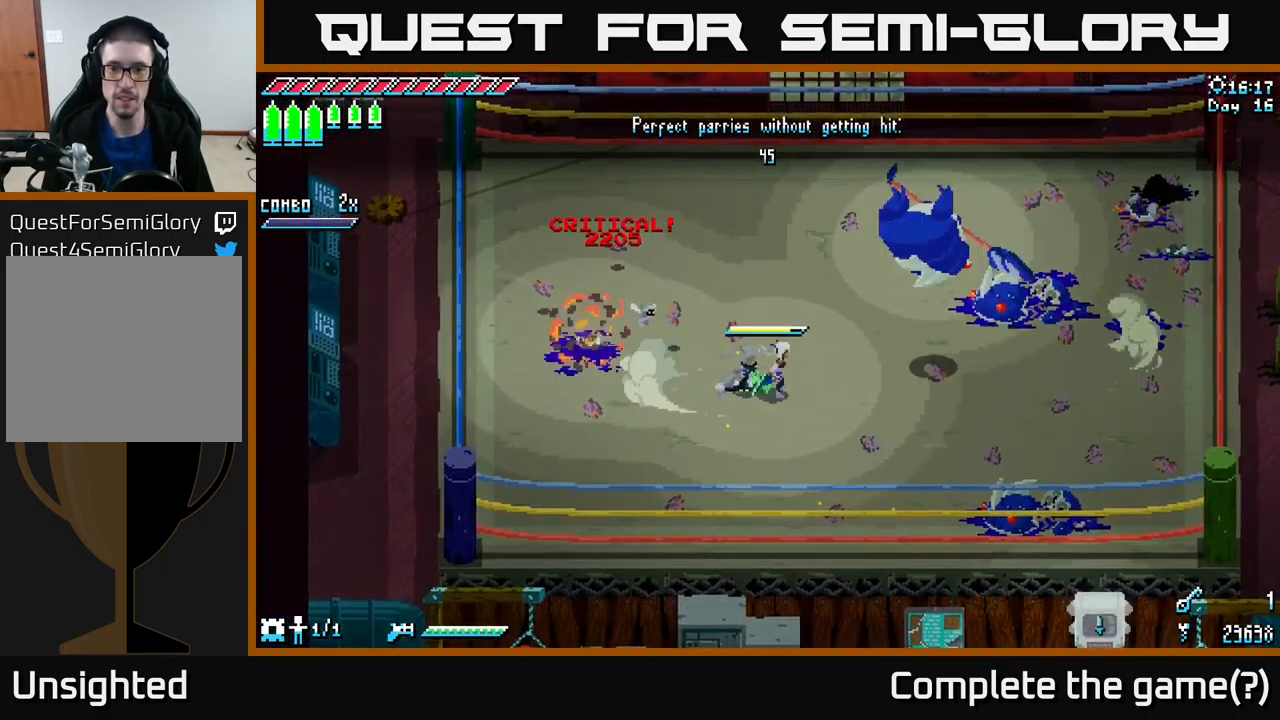
{"buttons": [], "left_stick": "center", "right_stick": "center", "events": [[333, "left_stick", "center"], [400, "left_stick", "down-left"], [500, "left_stick", "center"]]}
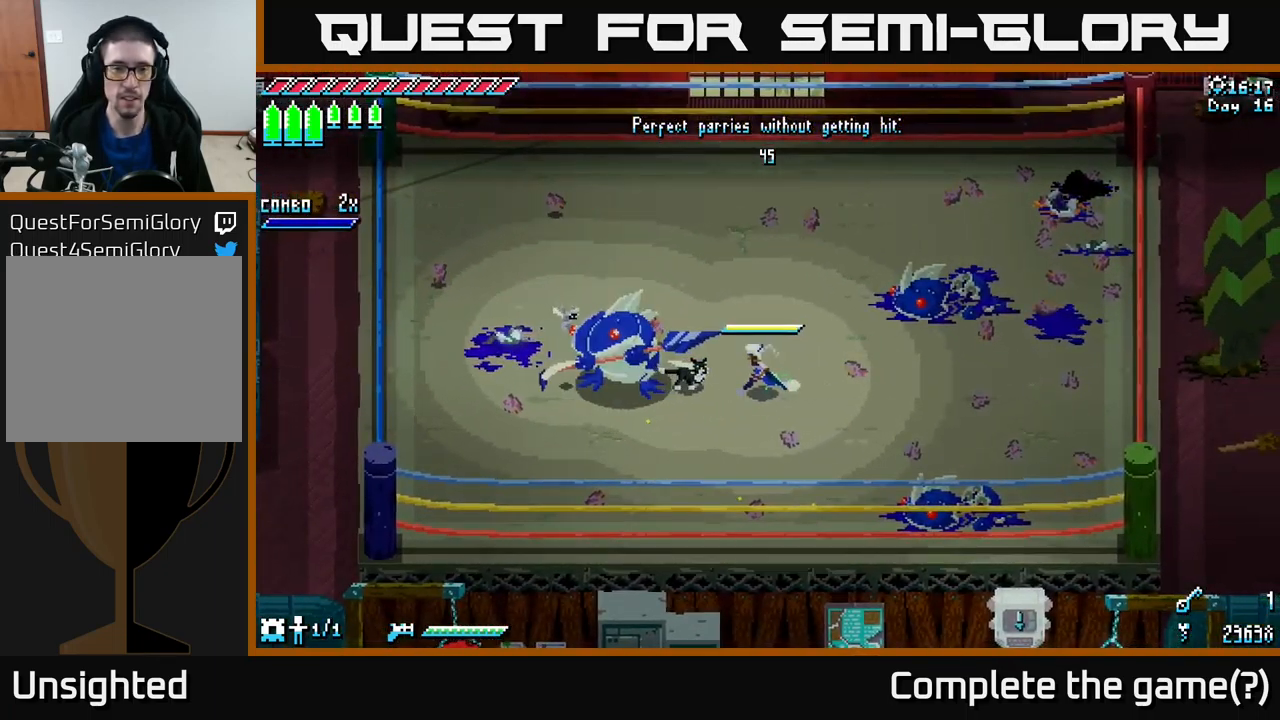
{"buttons": [], "left_stick": "center", "right_stick": "center", "events": []}
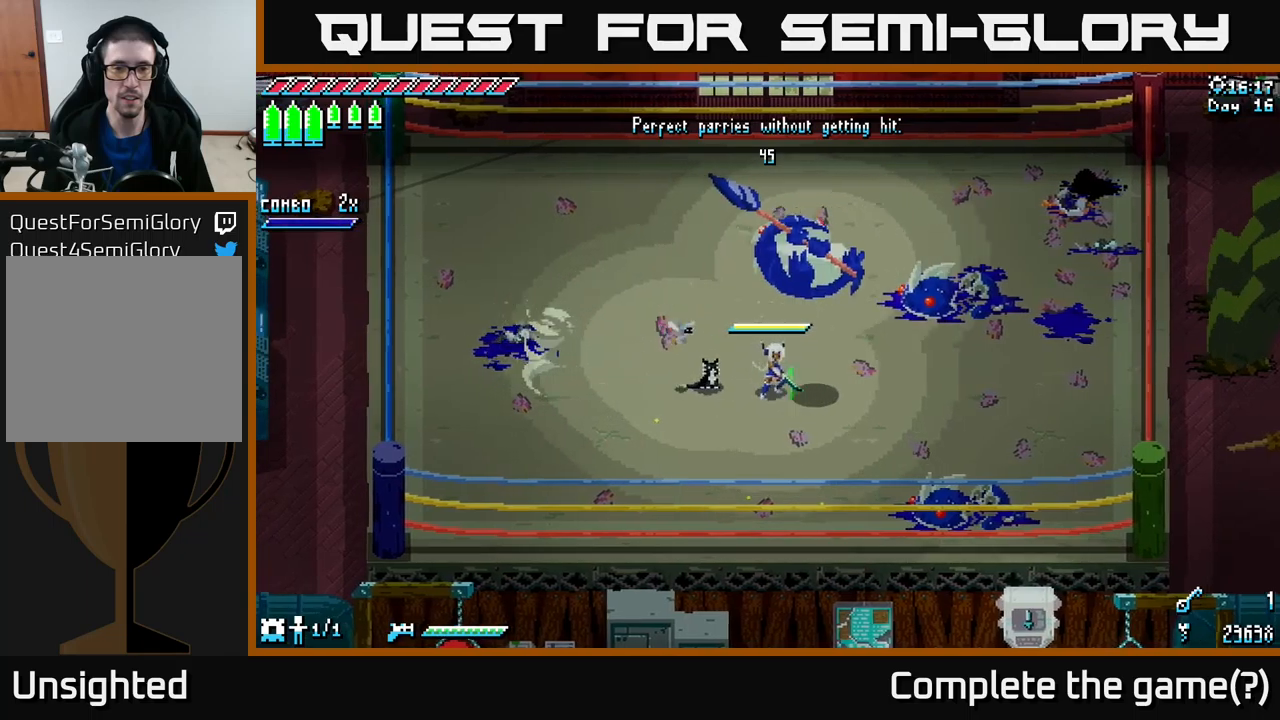
{"buttons": [], "left_stick": "center", "right_stick": "center", "events": []}
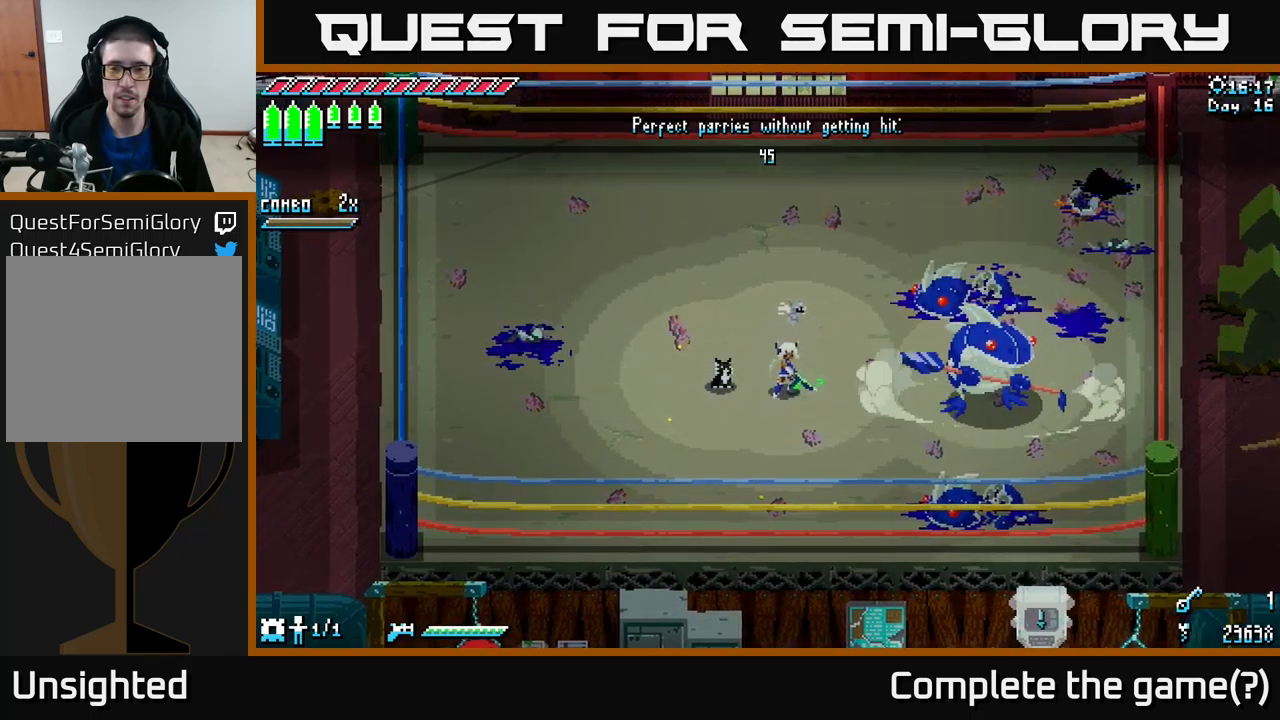
{"buttons": [], "left_stick": "center", "right_stick": "center", "events": []}
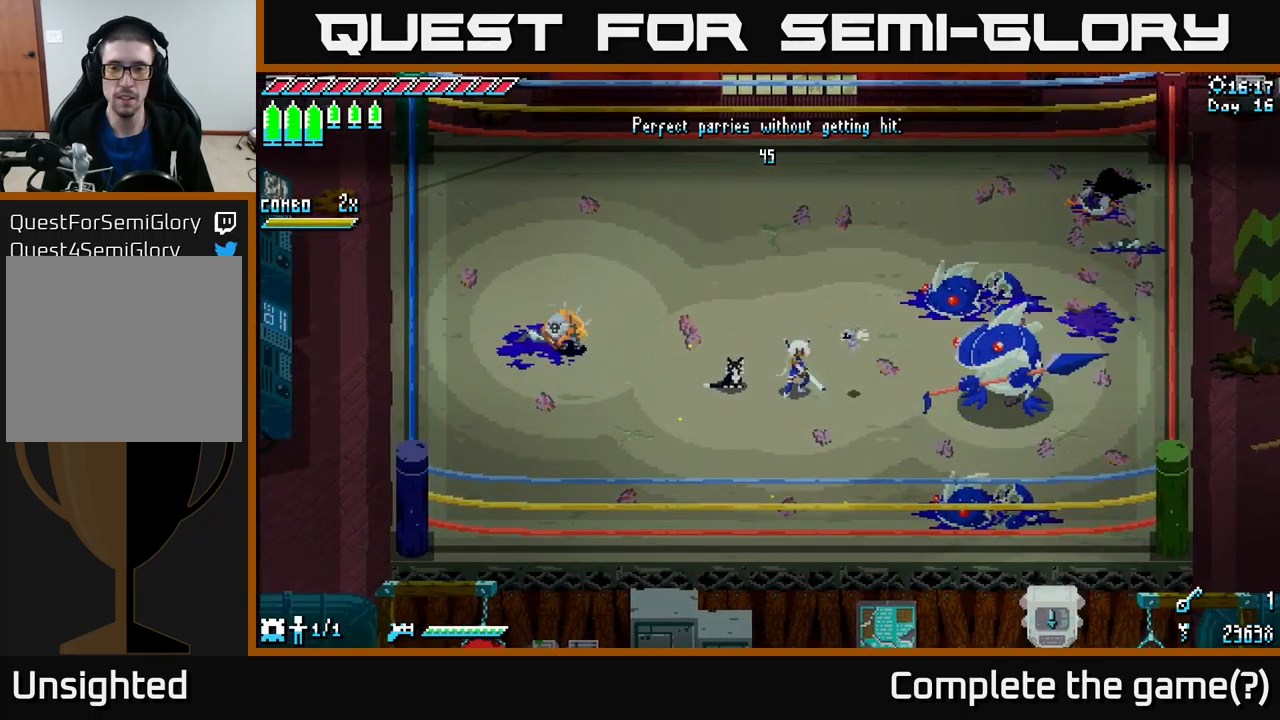
{"buttons": [], "left_stick": "center", "right_stick": "center", "events": []}
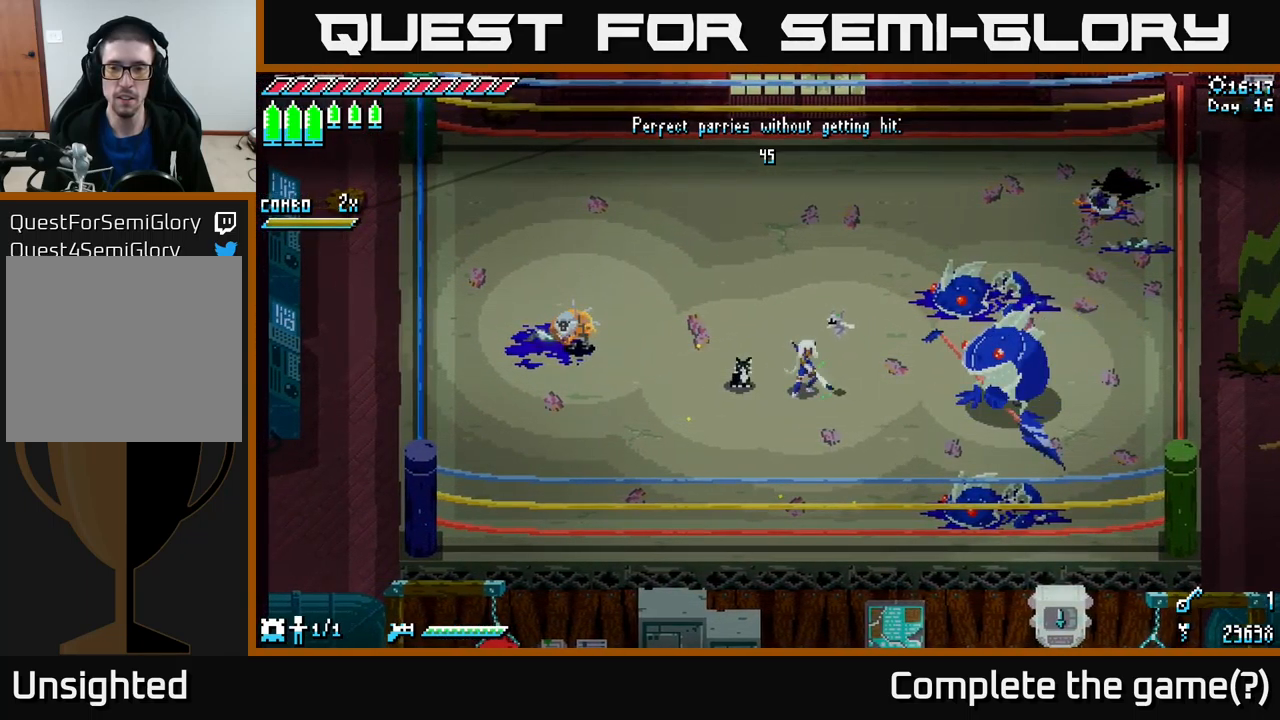
{"buttons": ["B"], "left_stick": "center", "right_stick": "center", "events": [[134, "left_stick", "right"], [367, "left_stick", "center"], [484, "B", "down"]]}
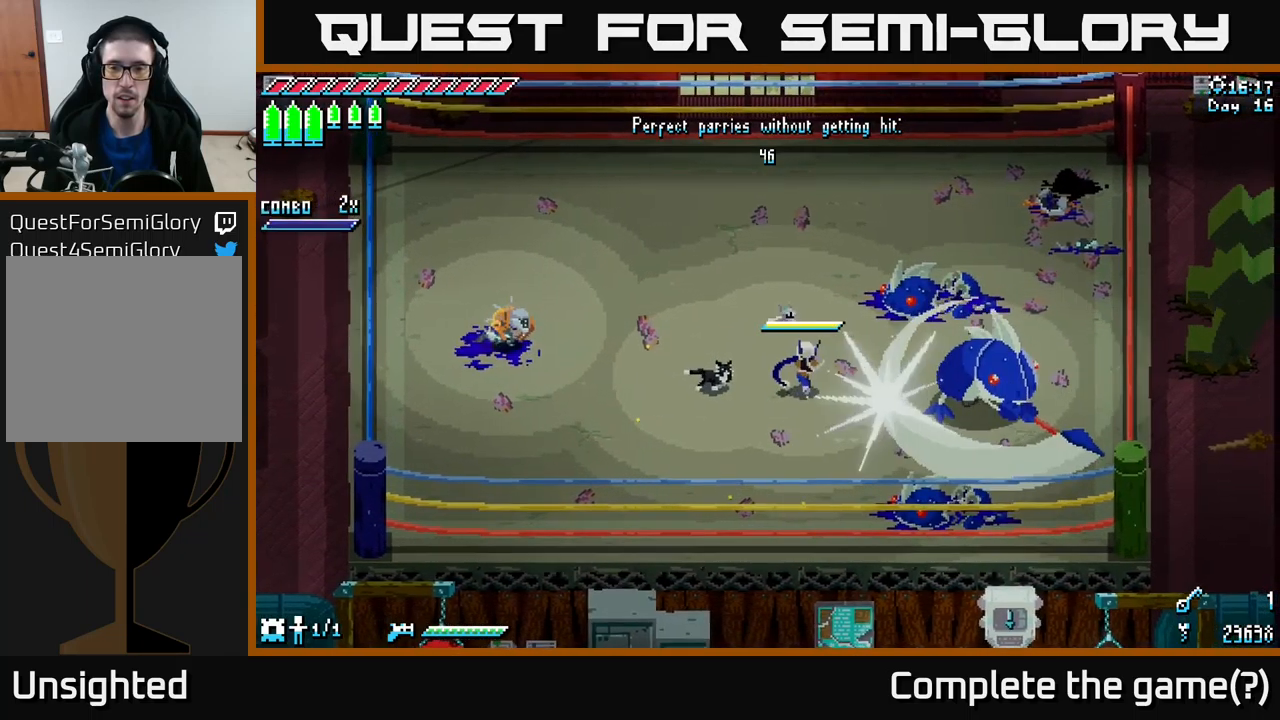
{"buttons": [], "left_stick": "center", "right_stick": "center", "events": [[67, "B", "up"]]}
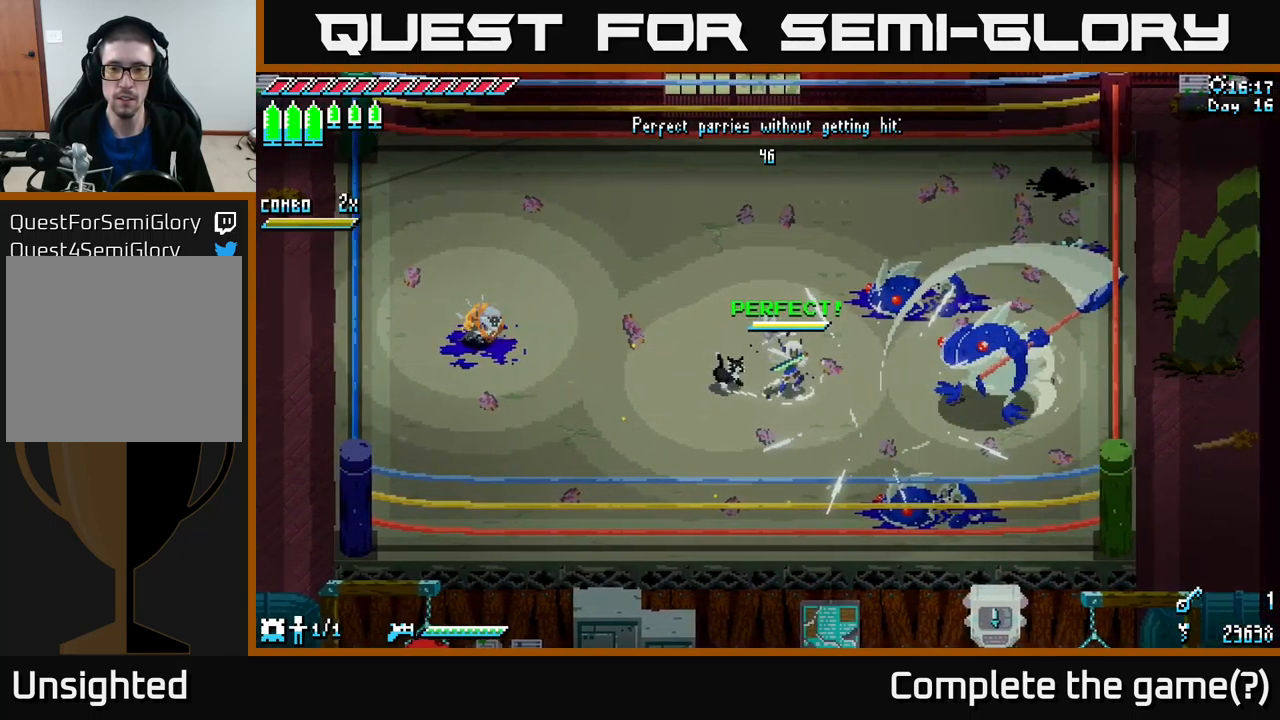
{"buttons": [], "left_stick": "left", "right_stick": "center", "events": [[250, "left_stick", "left"]]}
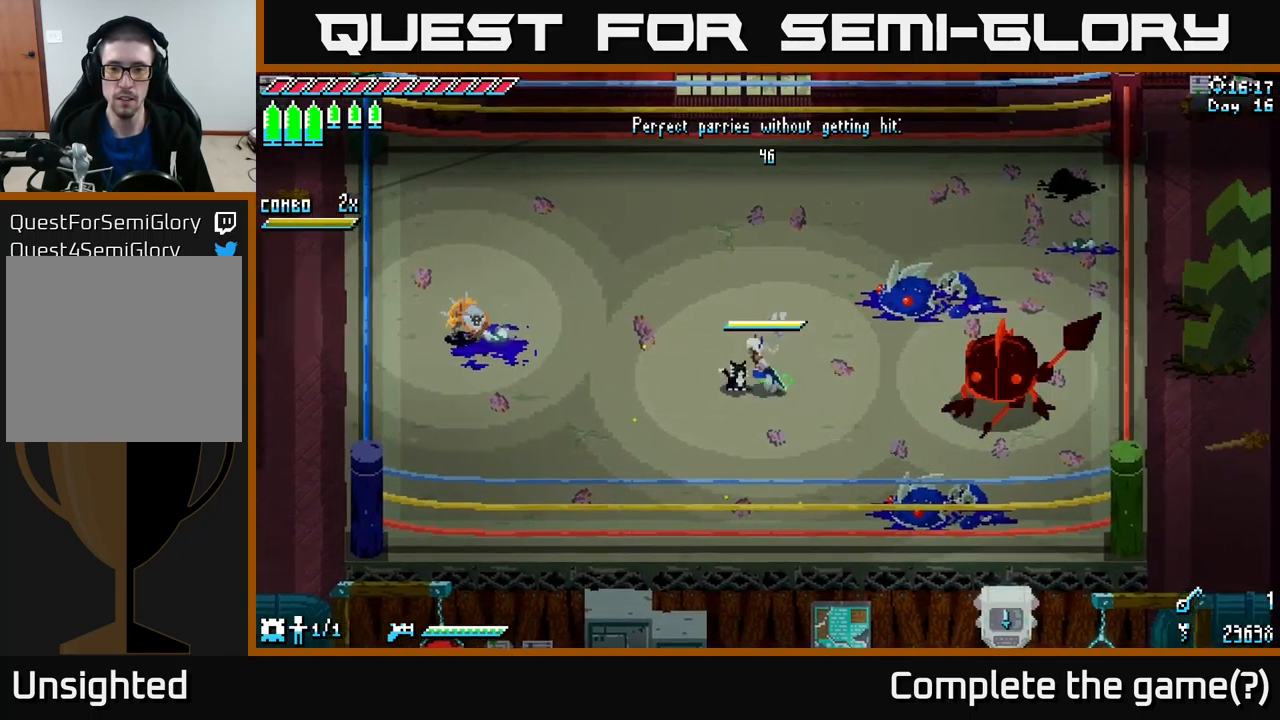
{"buttons": [], "left_stick": "center", "right_stick": "center", "events": [[34, "left_stick", "center"], [150, "left_stick", "right"], [184, "B", "down"], [317, "B", "up"], [350, "left_stick", "center"]]}